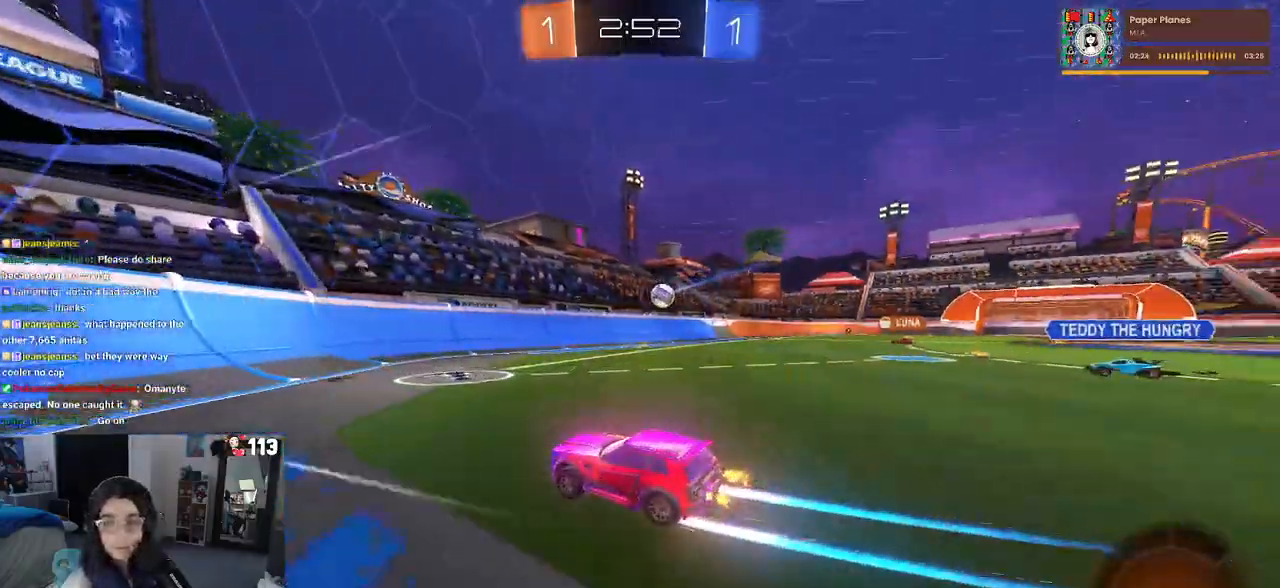
Gameplay with a controller (PlayStation layout); each line is a JSON object with the inputs held at the frame after it. "events" lists button and stick changes between this image and that frame as [ms after this image, input, new state], when the widget could be followed in between. Not read: R2.
{"buttons": [], "left_stick": "right", "right_stick": "center", "events": [[67, "left_stick", "center"], [183, "left_stick", "right"]]}
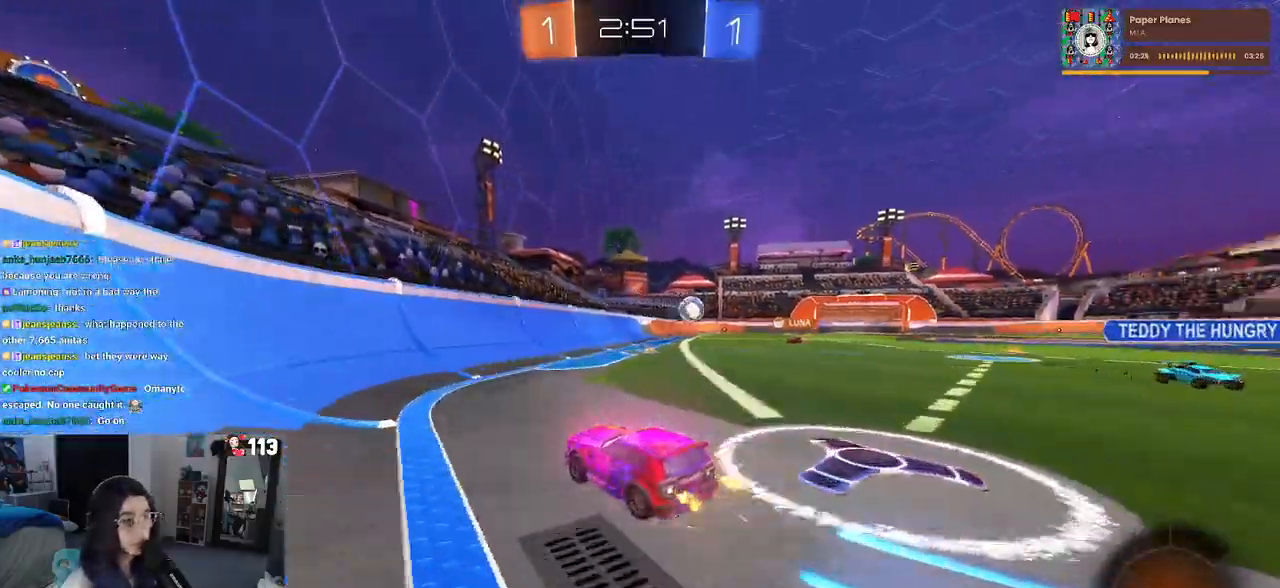
{"buttons": [], "left_stick": "center", "right_stick": "center", "events": [[17, "R1", "down"], [417, "R1", "up"], [483, "left_stick", "center"]]}
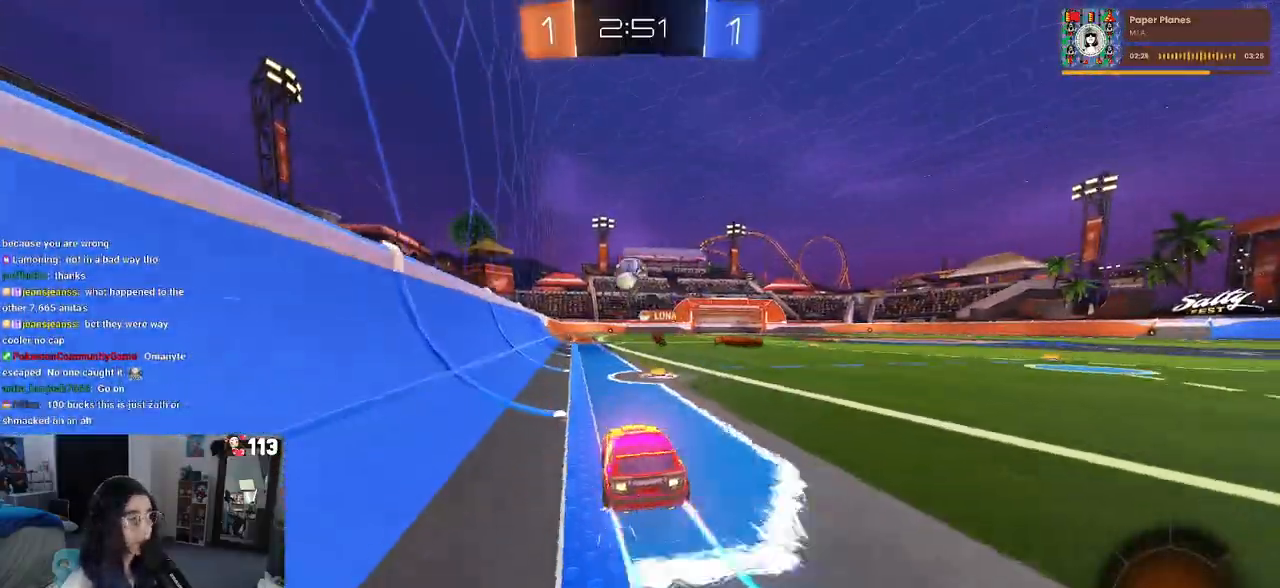
{"buttons": [], "left_stick": "left", "right_stick": "center", "events": [[167, "TRIANGLE", "down"], [283, "TRIANGLE", "up"], [500, "left_stick", "left"]]}
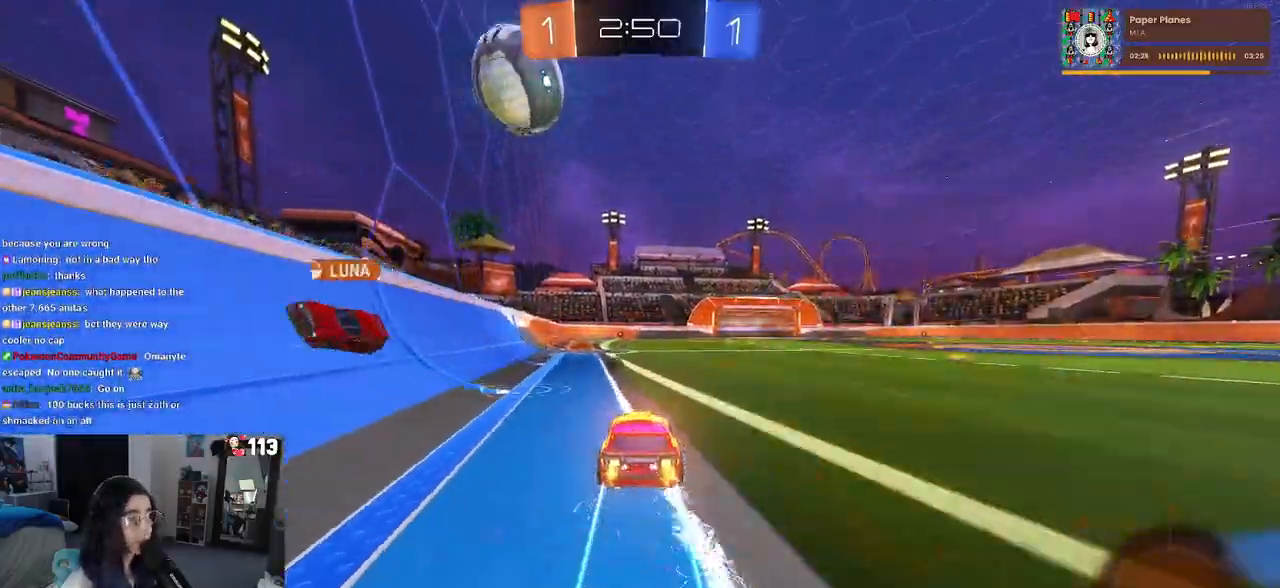
{"buttons": [], "left_stick": "center", "right_stick": "center", "events": [[100, "left_stick", "center"], [300, "TRIANGLE", "down"], [383, "TRIANGLE", "up"]]}
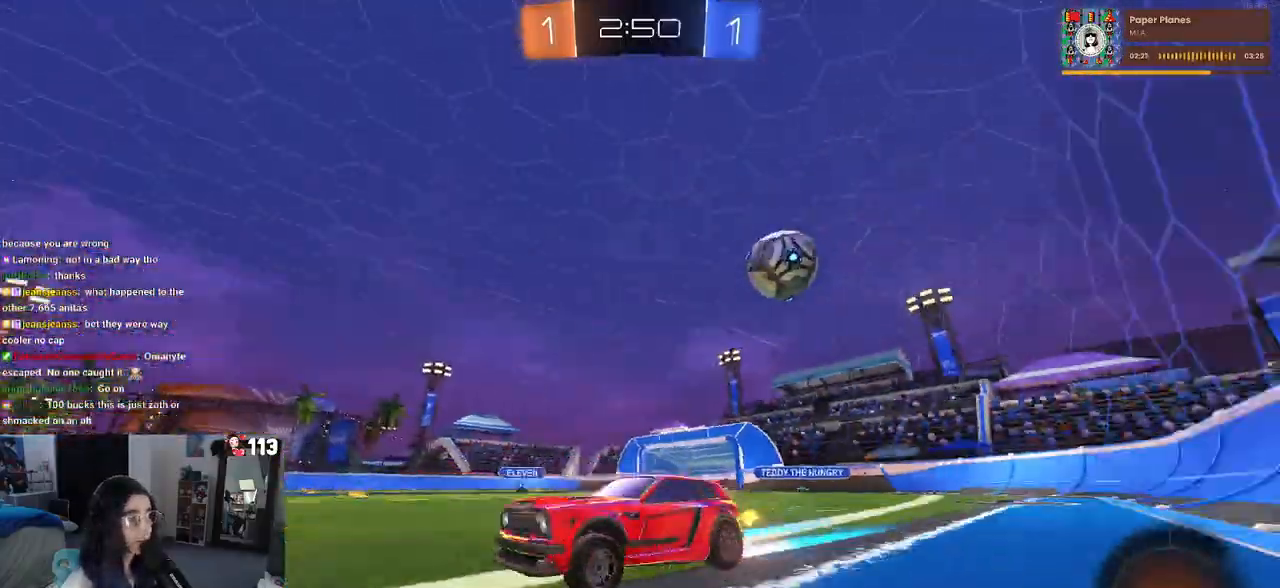
{"buttons": [], "left_stick": "center", "right_stick": "center", "events": []}
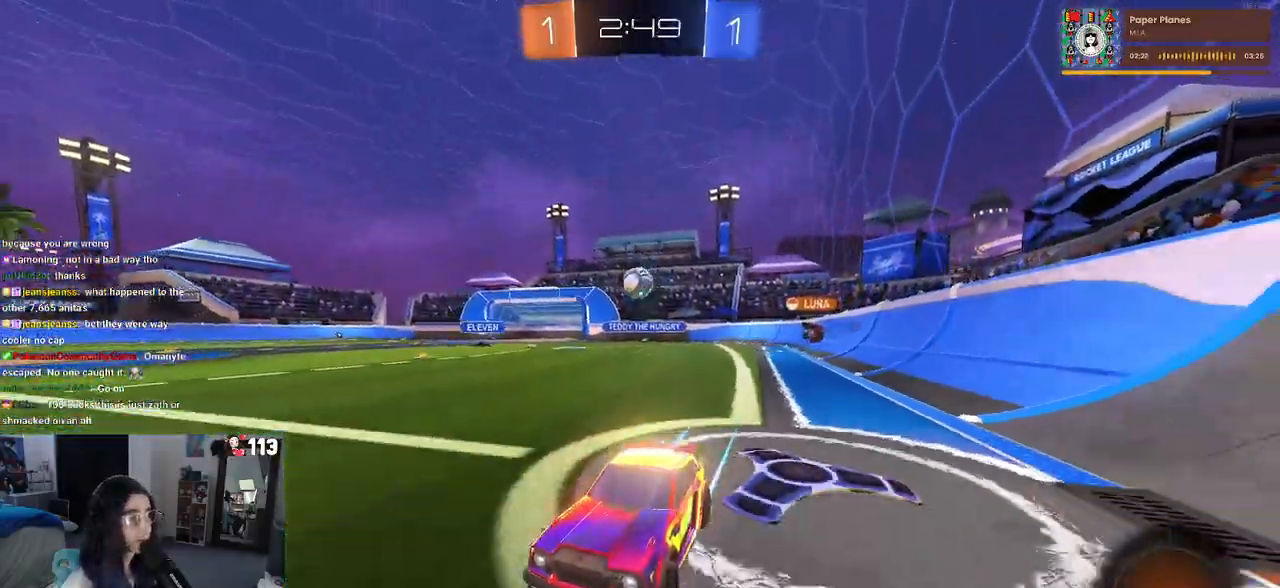
{"buttons": [], "left_stick": "center", "right_stick": "center", "events": []}
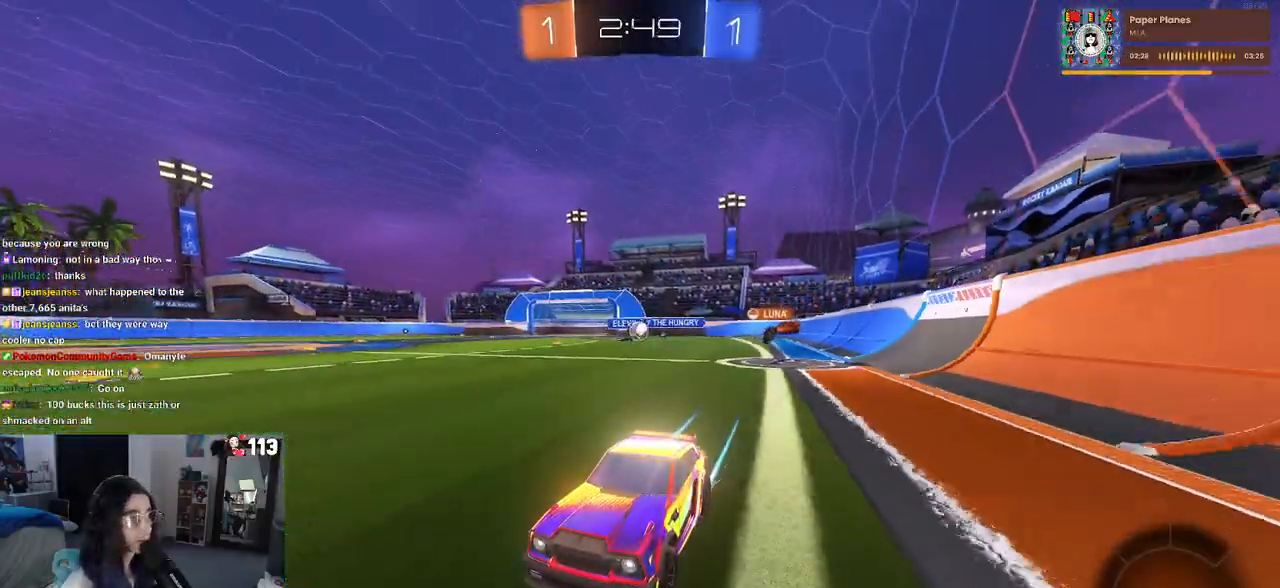
{"buttons": [], "left_stick": "center", "right_stick": "center", "events": []}
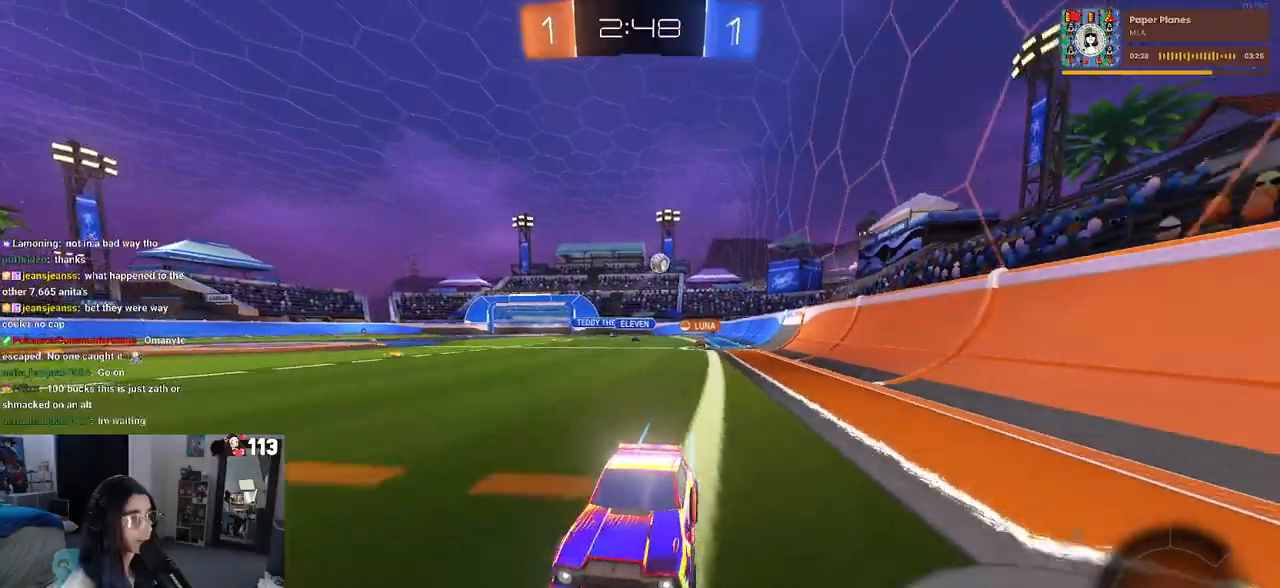
{"buttons": ["SQUARE"], "left_stick": "right", "right_stick": "center", "events": [[367, "SQUARE", "down"], [367, "left_stick", "right"]]}
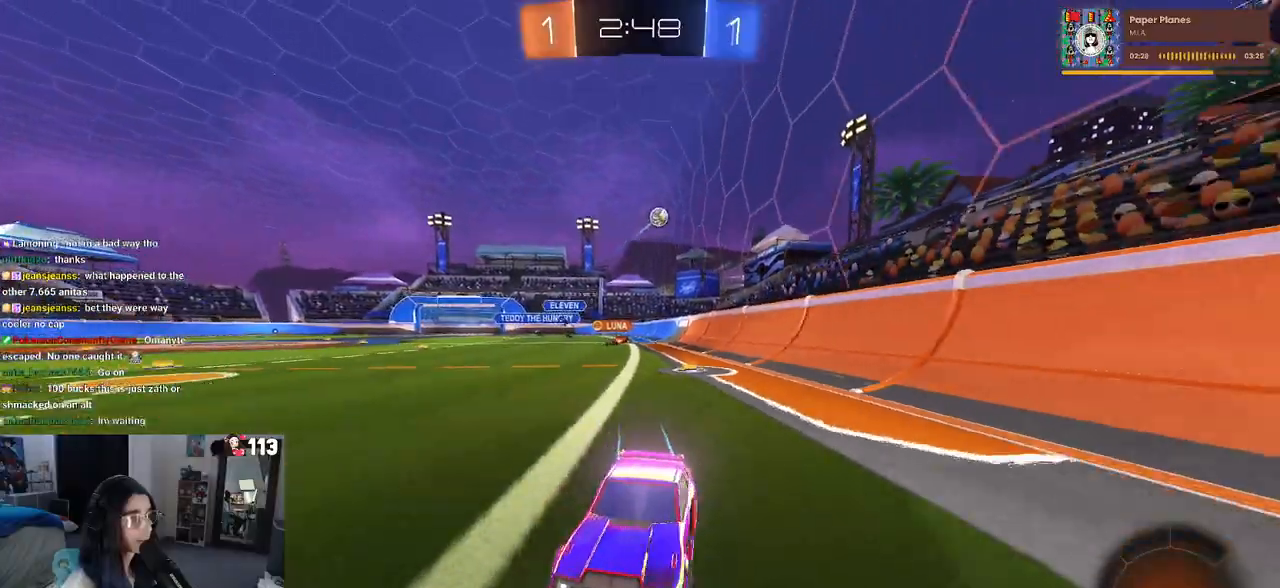
{"buttons": [], "left_stick": "left", "right_stick": "center", "events": [[100, "SQUARE", "up"], [433, "left_stick", "left"]]}
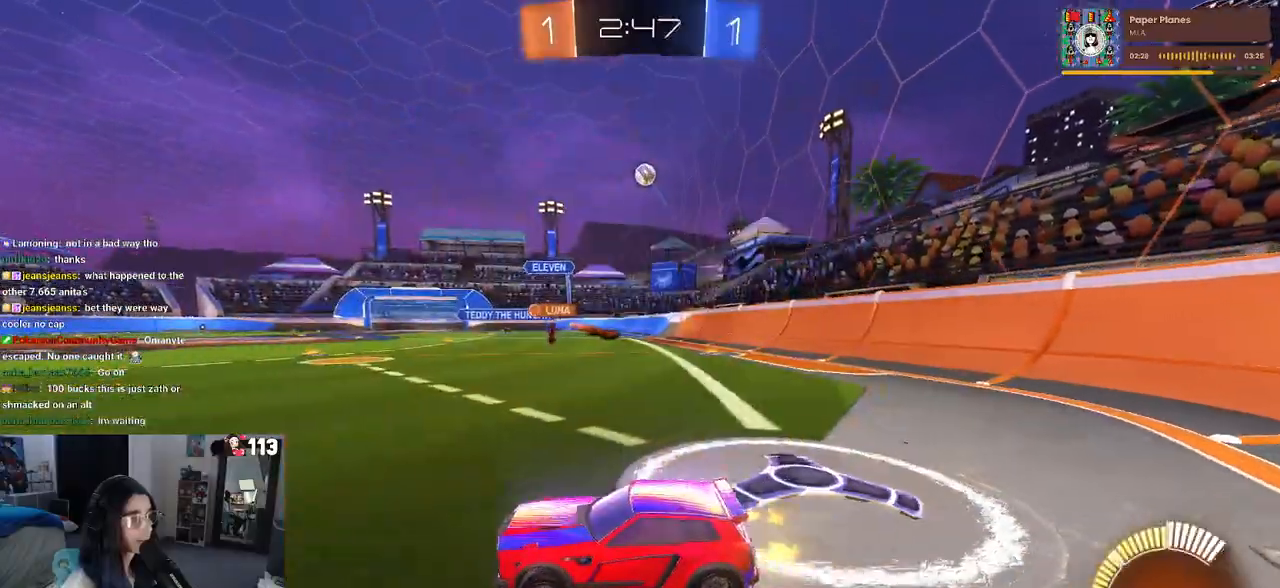
{"buttons": [], "left_stick": "left", "right_stick": "center", "events": [[100, "L2", "down"], [167, "L2", "up"]]}
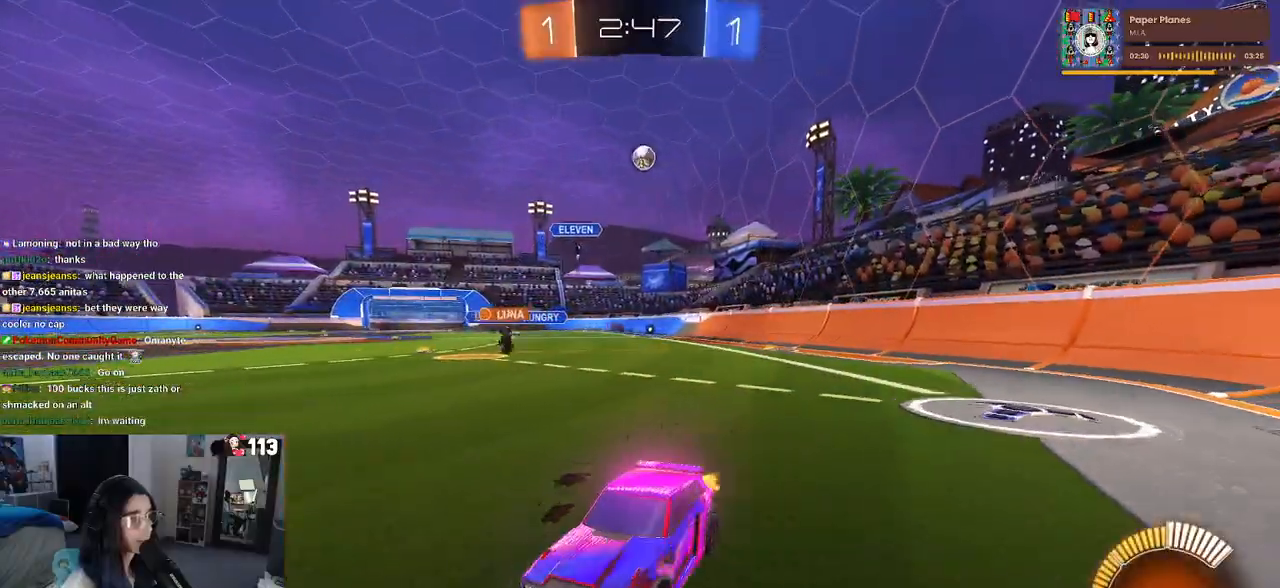
{"buttons": [], "left_stick": "center", "right_stick": "center", "events": [[400, "left_stick", "center"]]}
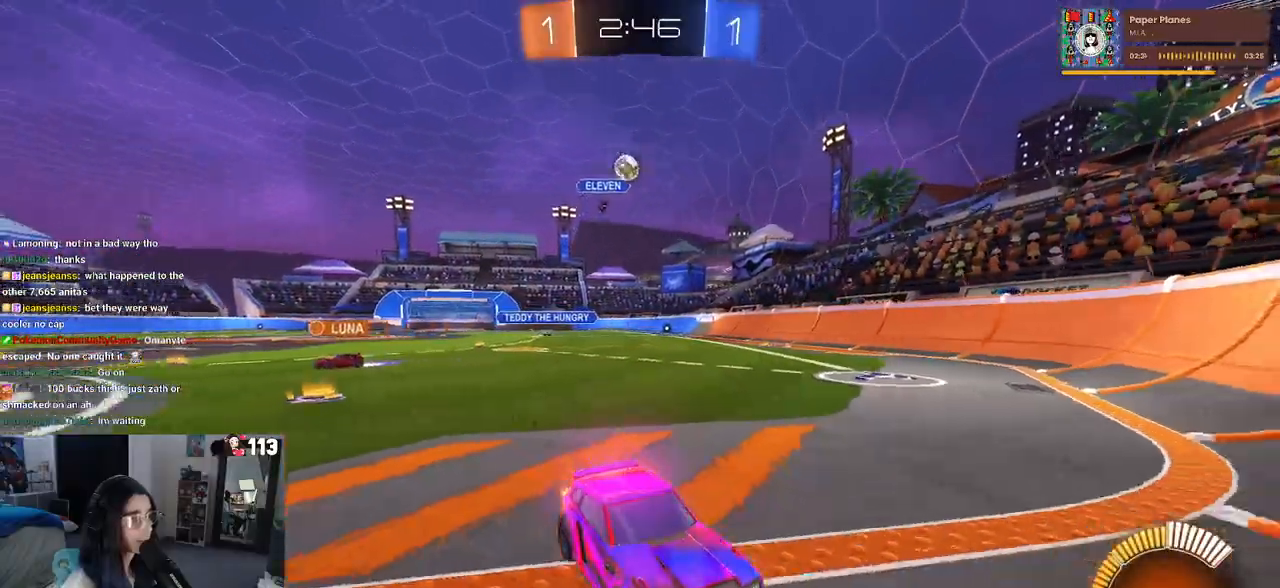
{"buttons": [], "left_stick": "left", "right_stick": "center", "events": [[50, "left_stick", "right"], [333, "left_stick", "center"], [400, "left_stick", "left"]]}
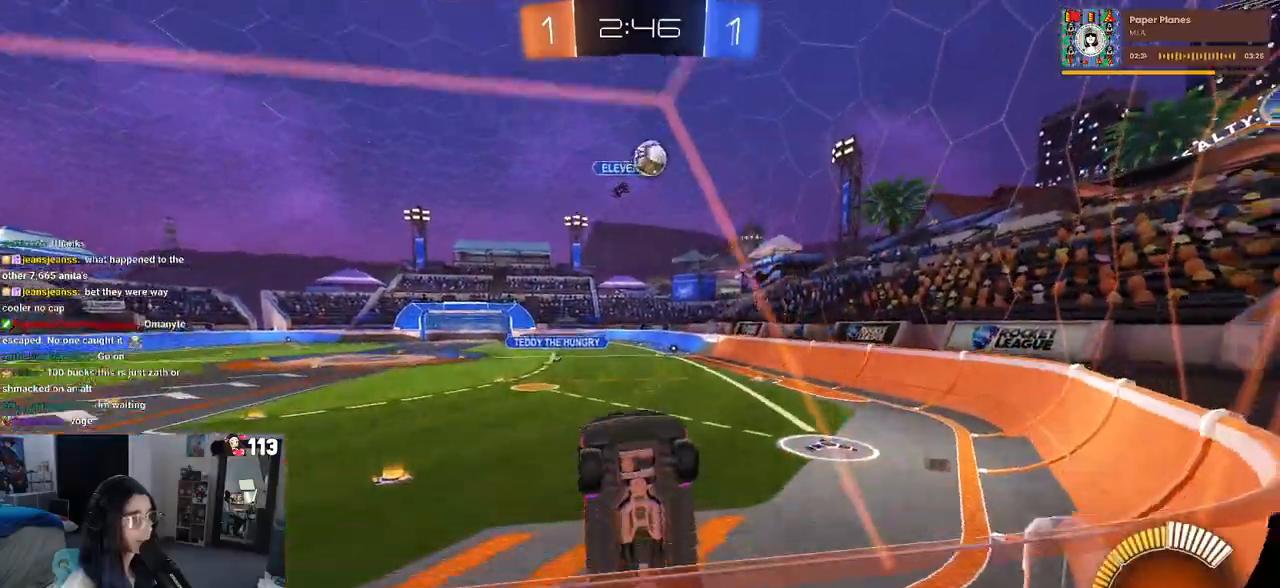
{"buttons": ["R1"], "left_stick": "left", "right_stick": "center", "events": [[83, "R1", "down"], [200, "left_stick", "center"], [450, "left_stick", "left"]]}
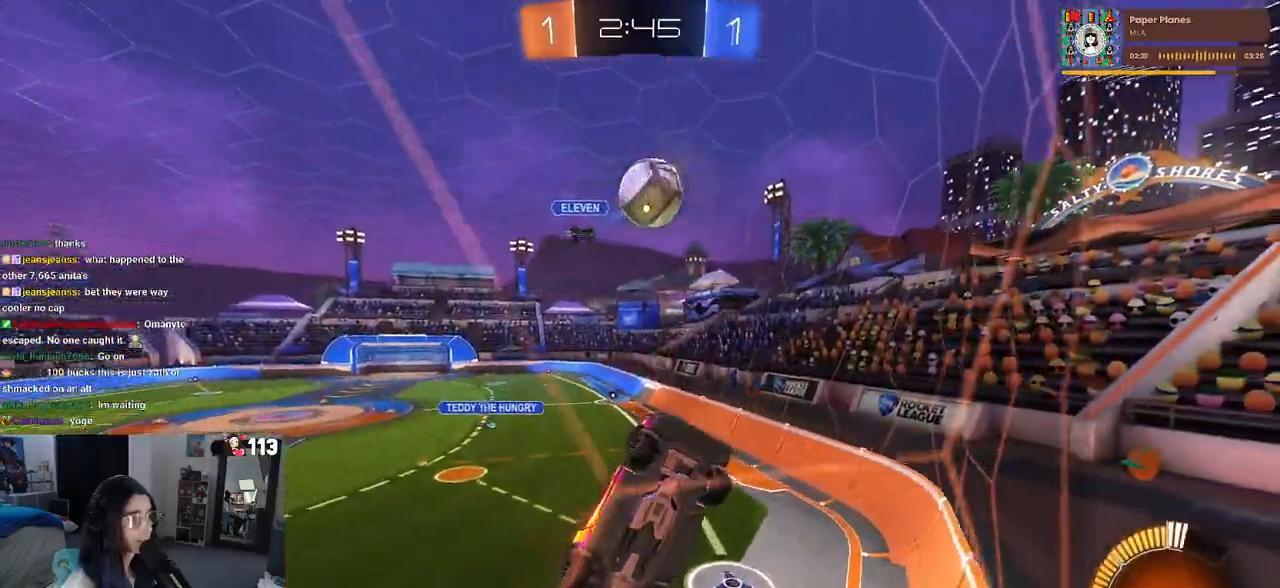
{"buttons": ["R1"], "left_stick": "down", "right_stick": "center", "events": [[67, "left_stick", "center"], [217, "CROSS", "down"], [217, "left_stick", "up-left"], [283, "CROSS", "up"], [333, "CROSS", "down"], [383, "left_stick", "down"], [483, "CROSS", "up"]]}
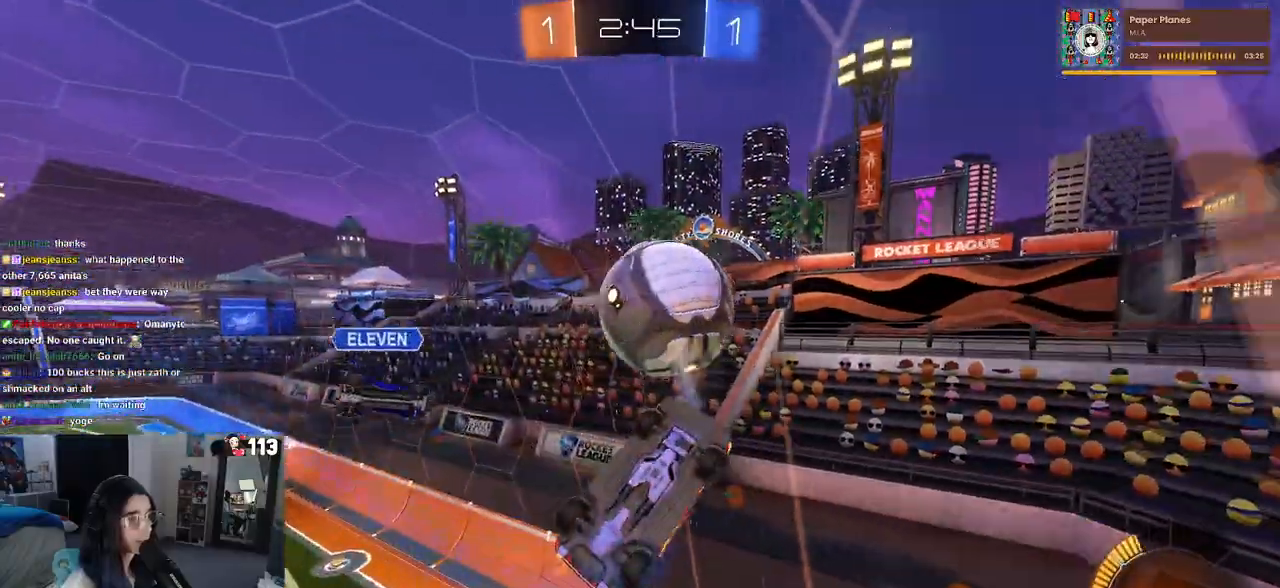
{"buttons": ["R1"], "left_stick": "left", "right_stick": "center", "events": [[83, "left_stick", "center"], [367, "left_stick", "left"]]}
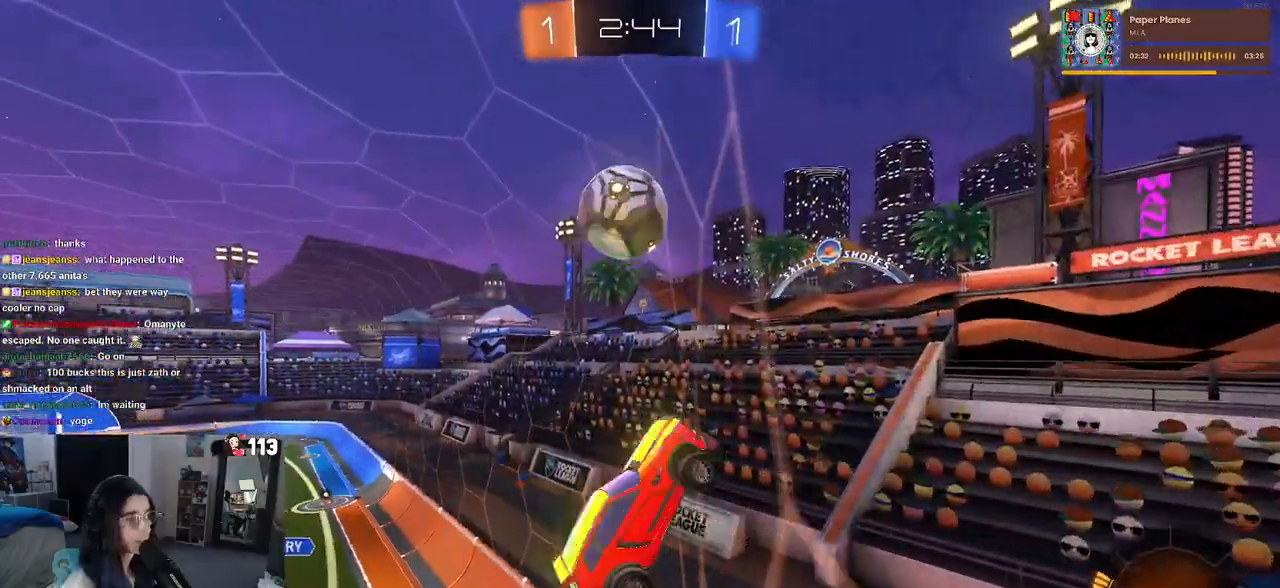
{"buttons": [], "left_stick": "left", "right_stick": "center", "events": [[433, "R1", "up"]]}